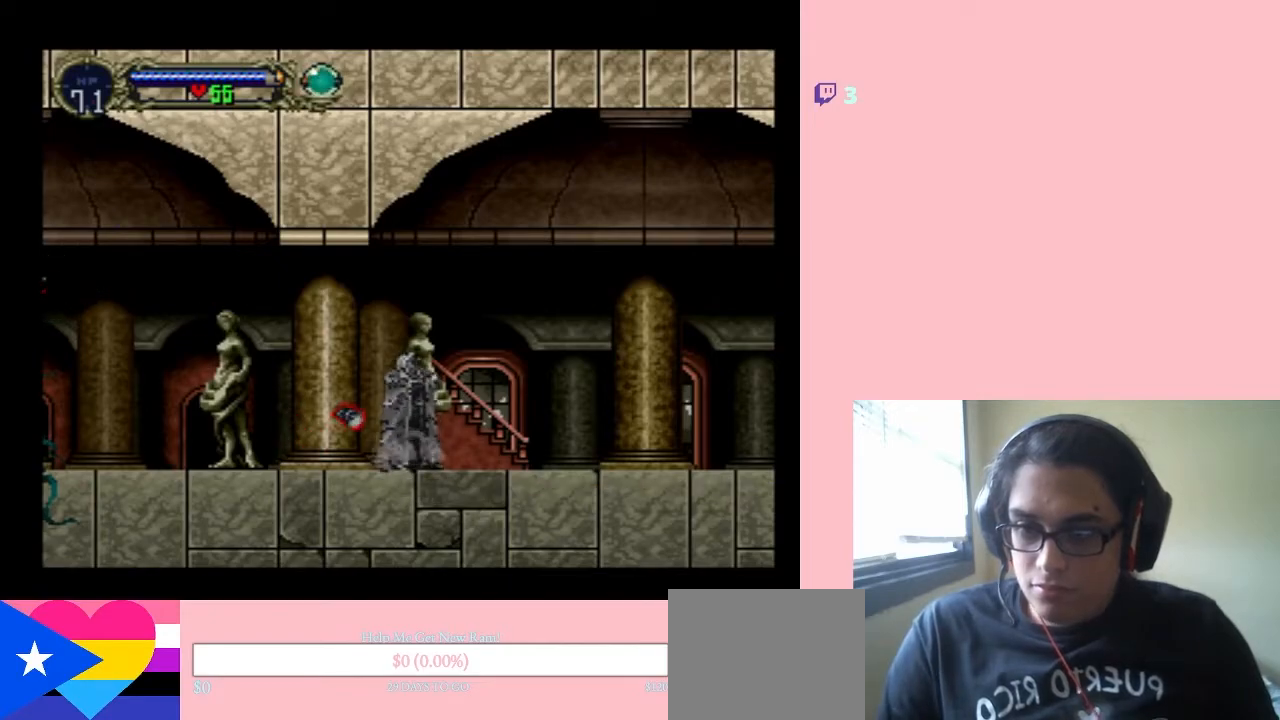
Gameplay with a controller (Nintendo layout); each line is a JSON object with the inputs held at the frame after it. "events" lists button and stick changes between this image and that frame as [ms after this image, input, new state], when the widget could be followed in between. Not read: L3 R3.
{"buttons": ["DPAD_UP", "DPAD_LEFT"], "left_stick": "center", "right_stick": "center"}
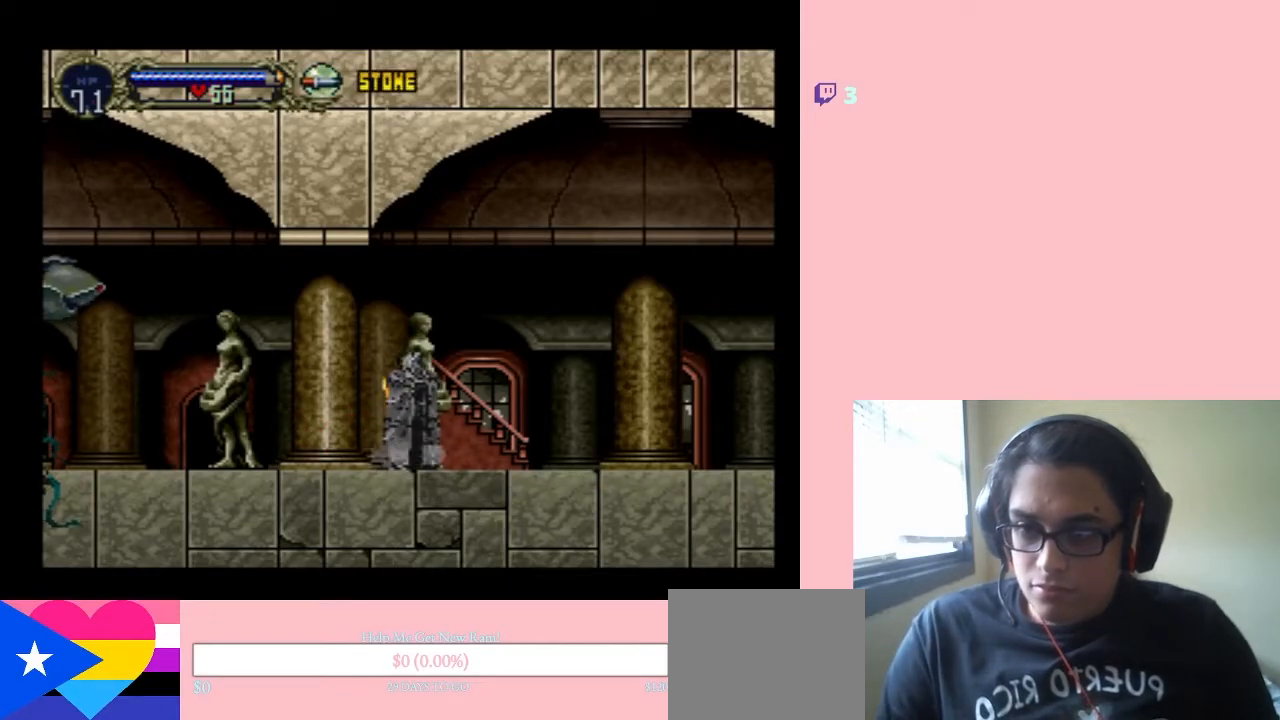
{"buttons": ["DPAD_RIGHT"], "left_stick": "center", "right_stick": "center"}
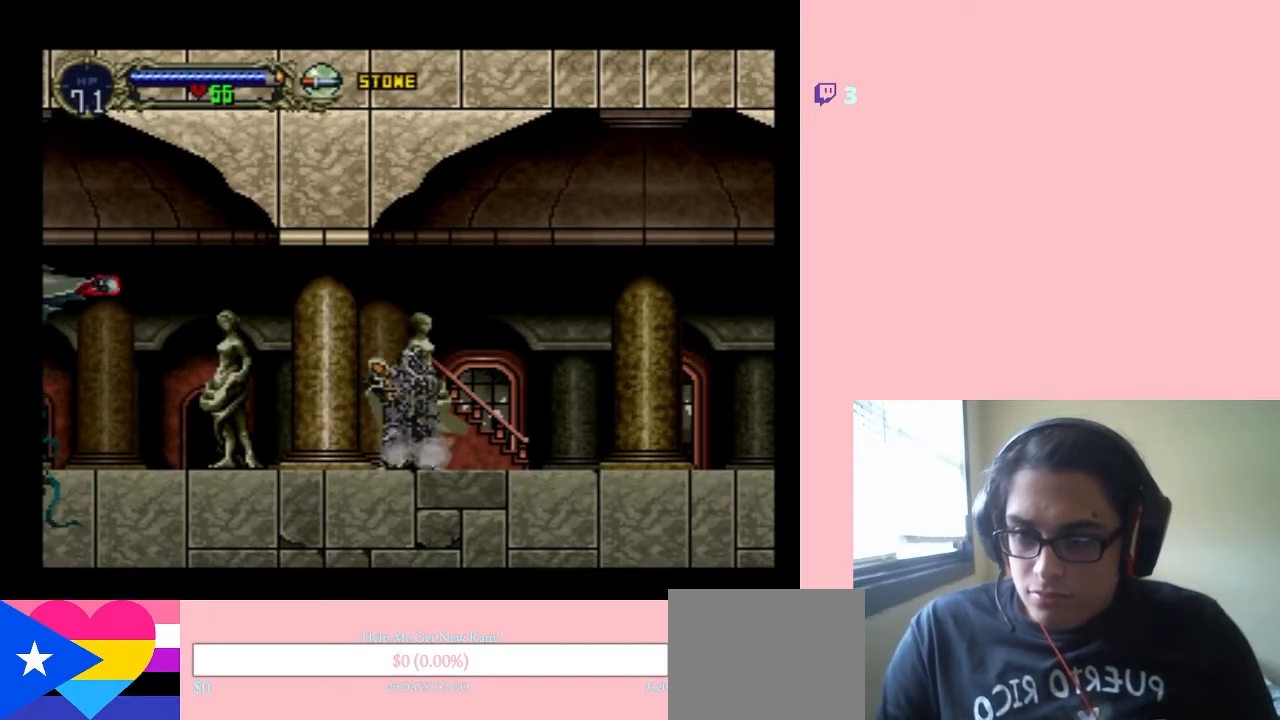
{"buttons": ["B", "DPAD_LEFT"], "left_stick": "center", "right_stick": "center", "events": [[33, "DPAD_RIGHT", "up"], [33, "DPAD_UP", "down"], [67, "DPAD_LEFT", "down"], [100, "DPAD_UP", "up"], [133, "DPAD_DOWN", "down"], [200, "DPAD_DOWN", "up"], [483, "B", "down"]]}
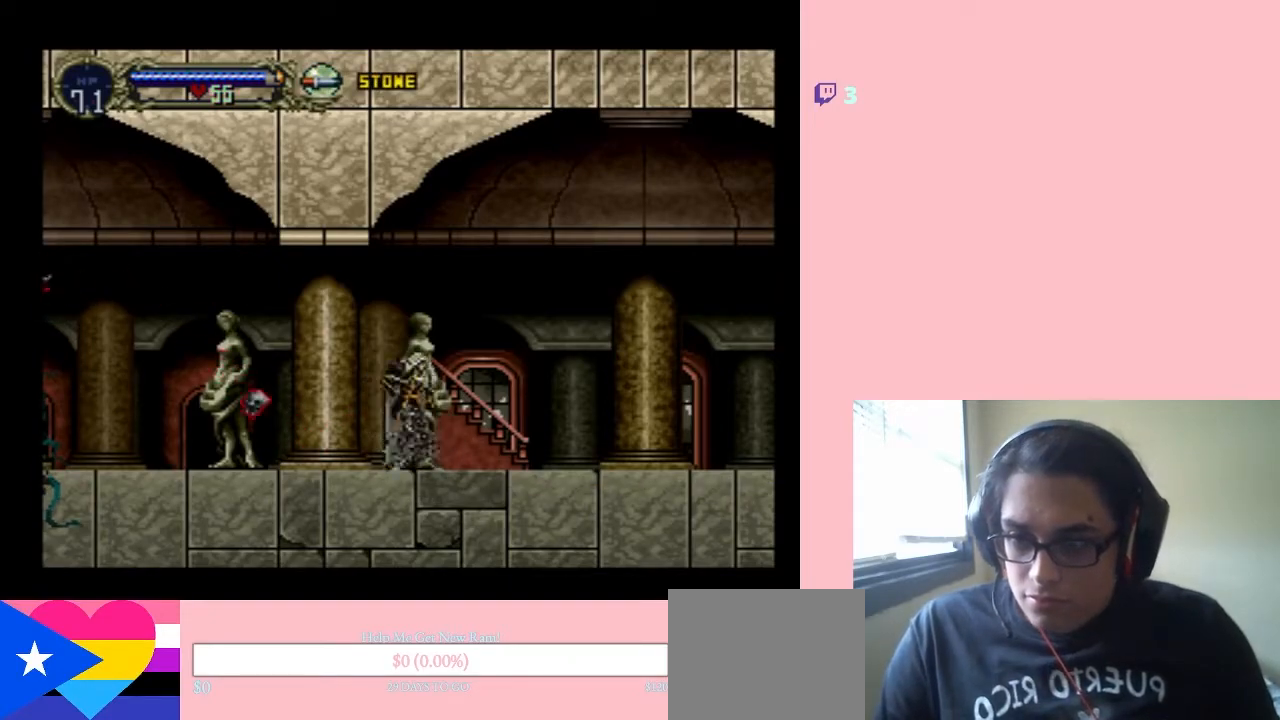
{"buttons": ["DPAD_LEFT"], "left_stick": "center", "right_stick": "center", "events": [[317, "B", "up"]]}
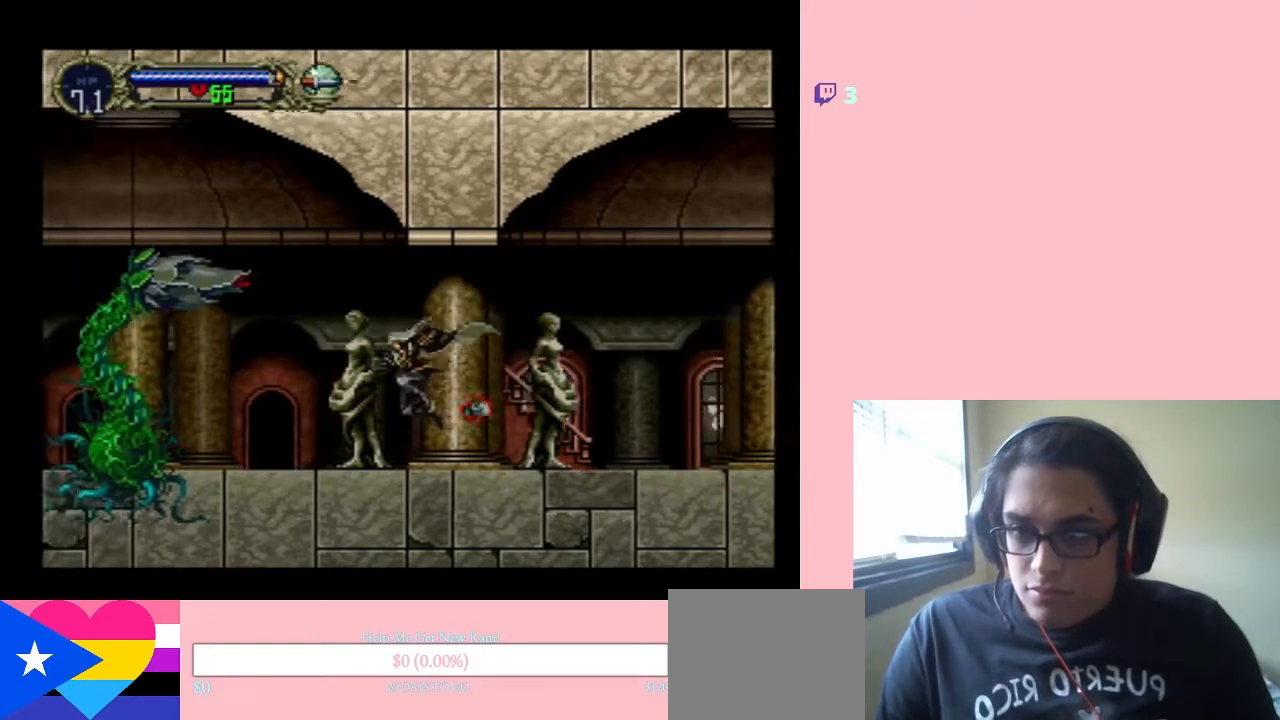
{"buttons": ["Y"], "left_stick": "center", "right_stick": "center", "events": [[200, "B", "down"], [267, "Y", "down"], [450, "B", "up"], [450, "DPAD_LEFT", "up"]]}
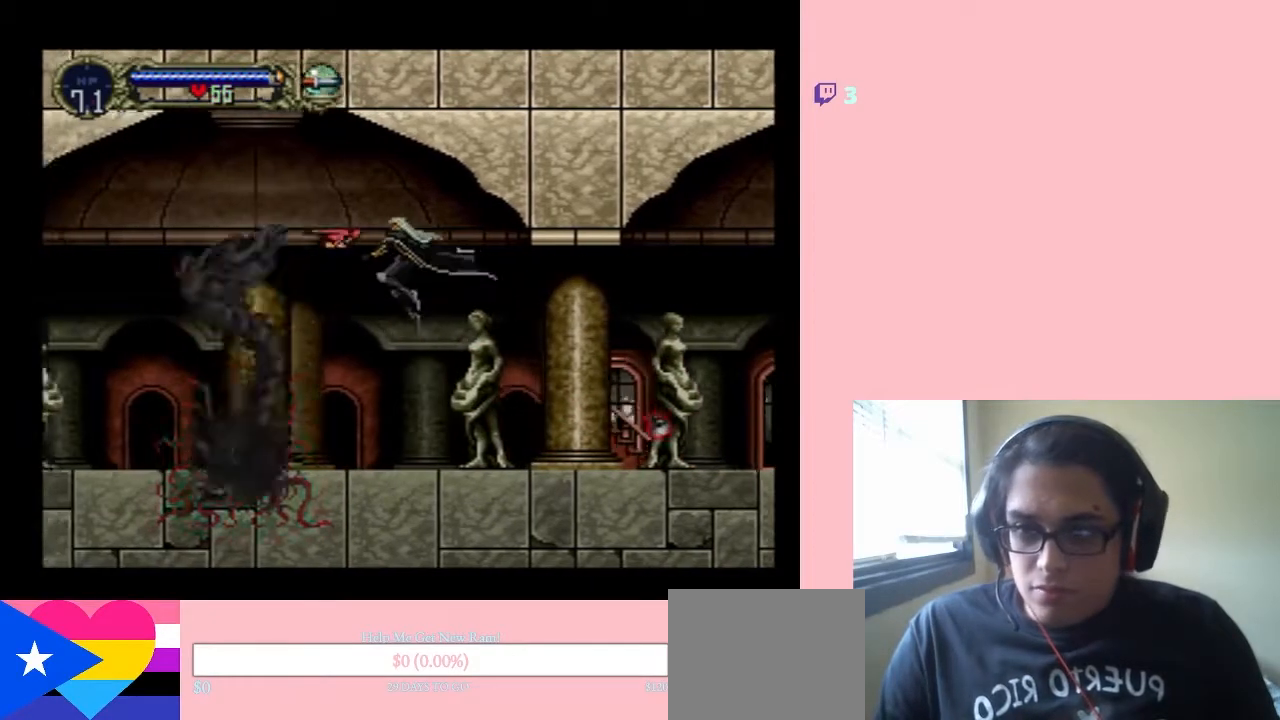
{"buttons": [], "left_stick": "center", "right_stick": "center", "events": [[400, "Y", "up"]]}
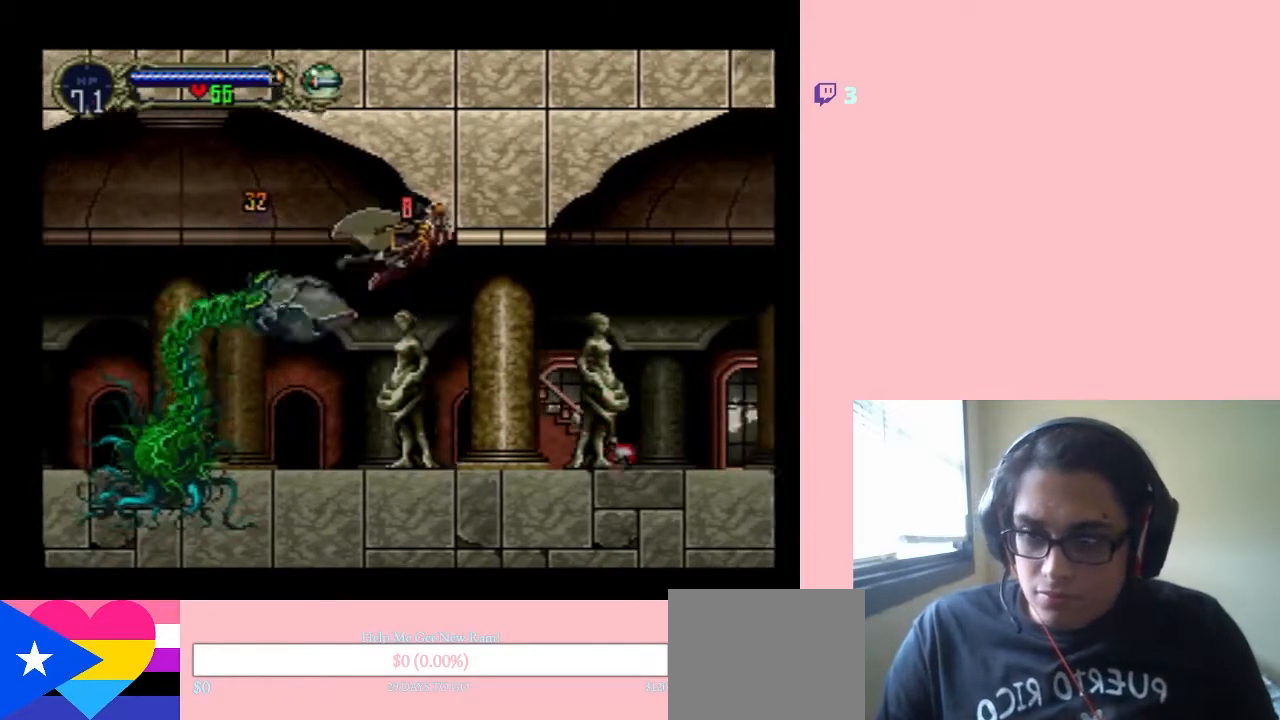
{"buttons": ["DPAD_LEFT"], "left_stick": "center", "right_stick": "center", "events": [[67, "DPAD_LEFT", "down"]]}
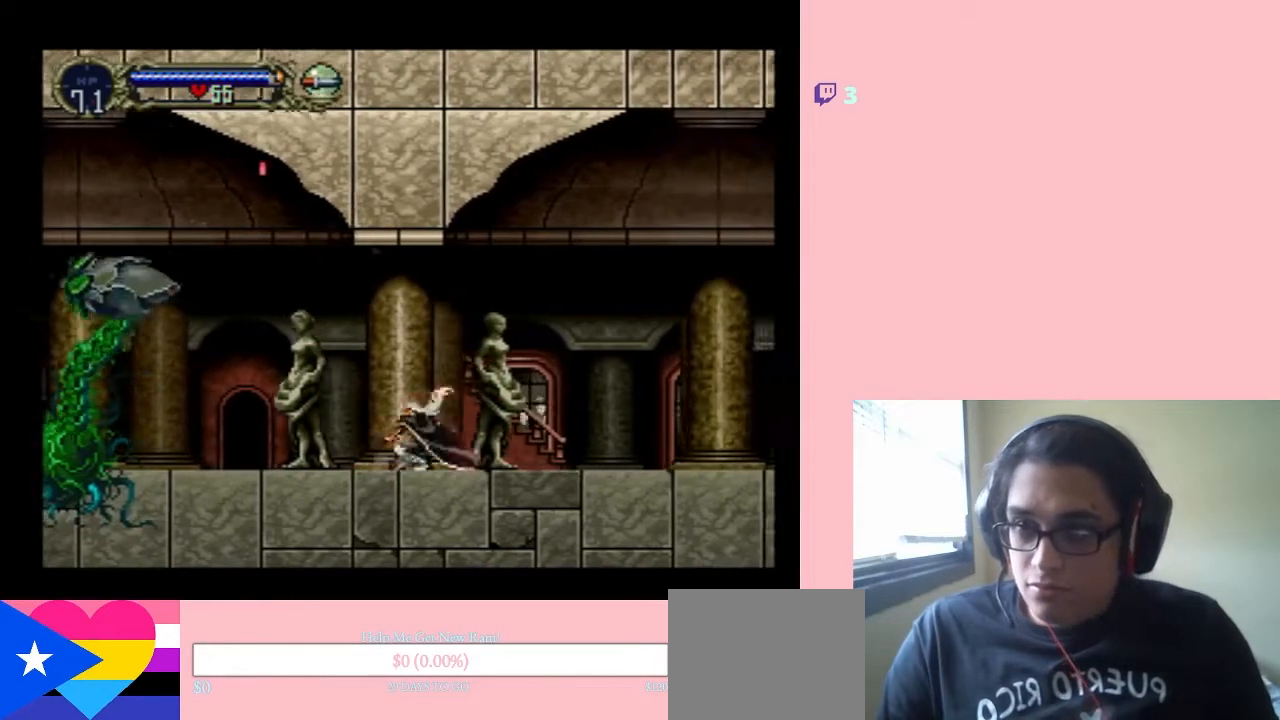
{"buttons": ["DPAD_LEFT"], "left_stick": "center", "right_stick": "center", "events": []}
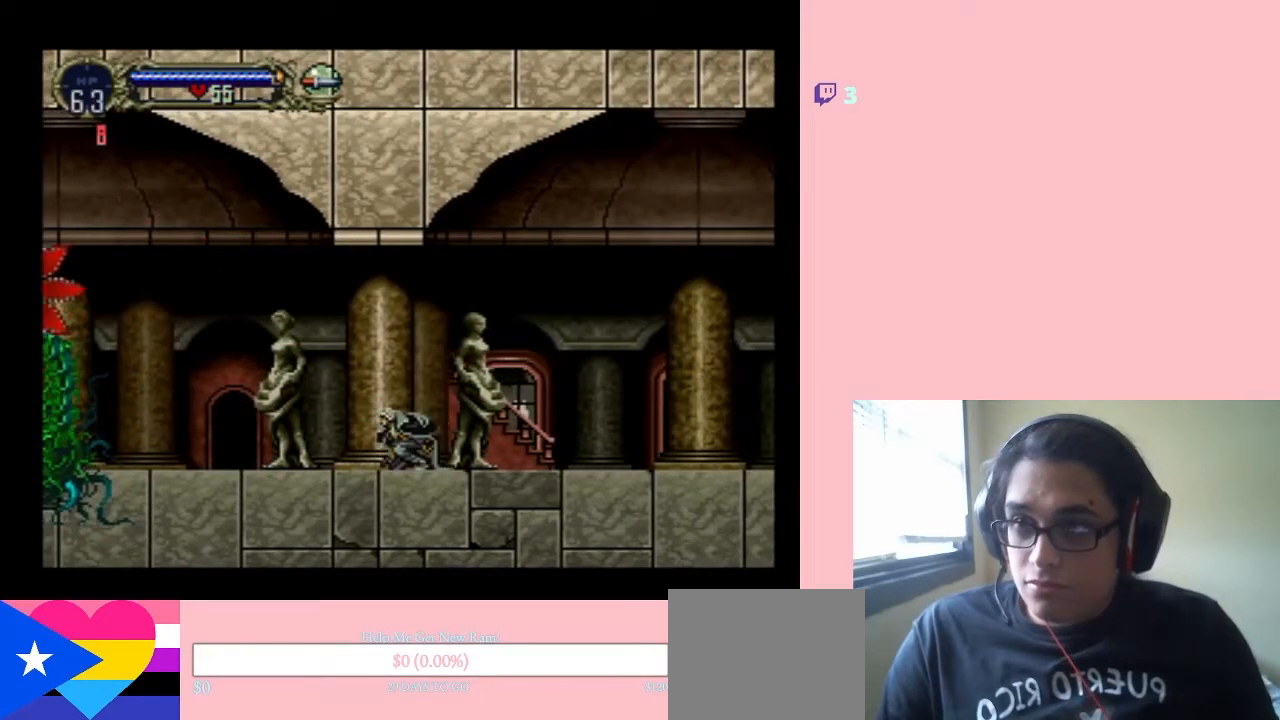
{"buttons": ["DPAD_LEFT"], "left_stick": "center", "right_stick": "center", "events": []}
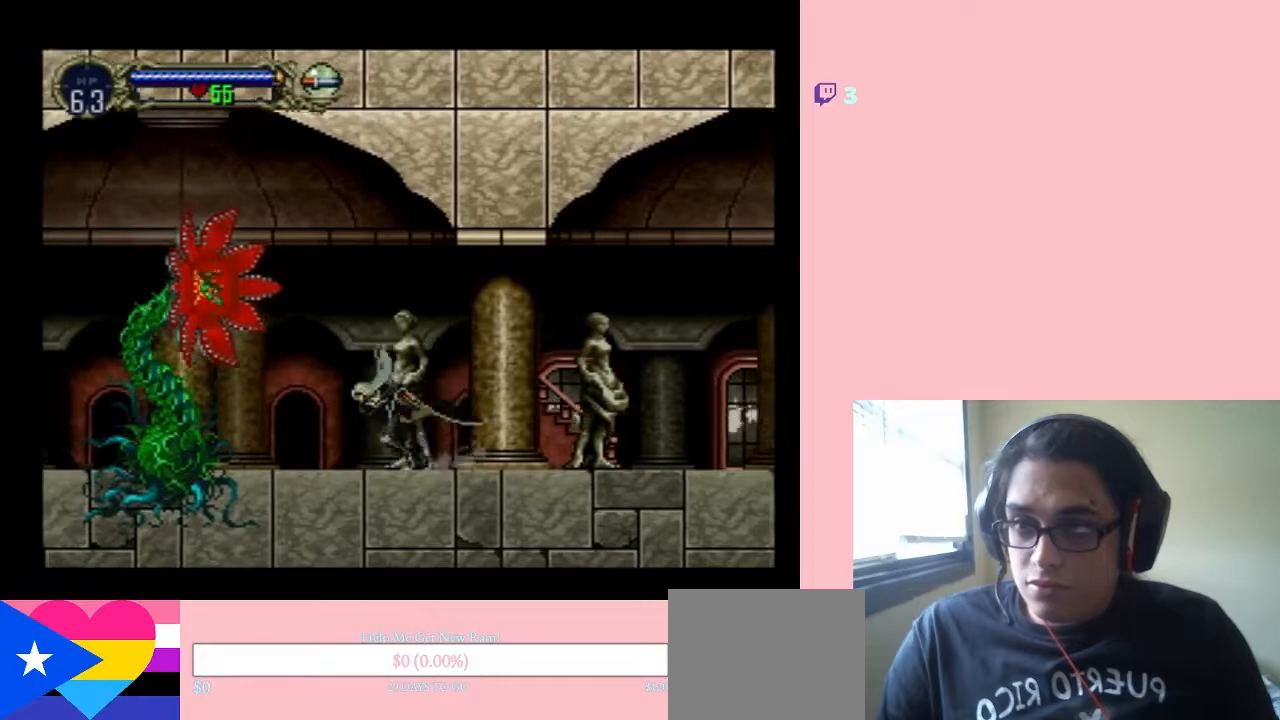
{"buttons": ["Y"], "left_stick": "center", "right_stick": "center", "events": [[67, "B", "down"], [100, "Y", "down"], [250, "DPAD_LEFT", "up"], [317, "B", "up"]]}
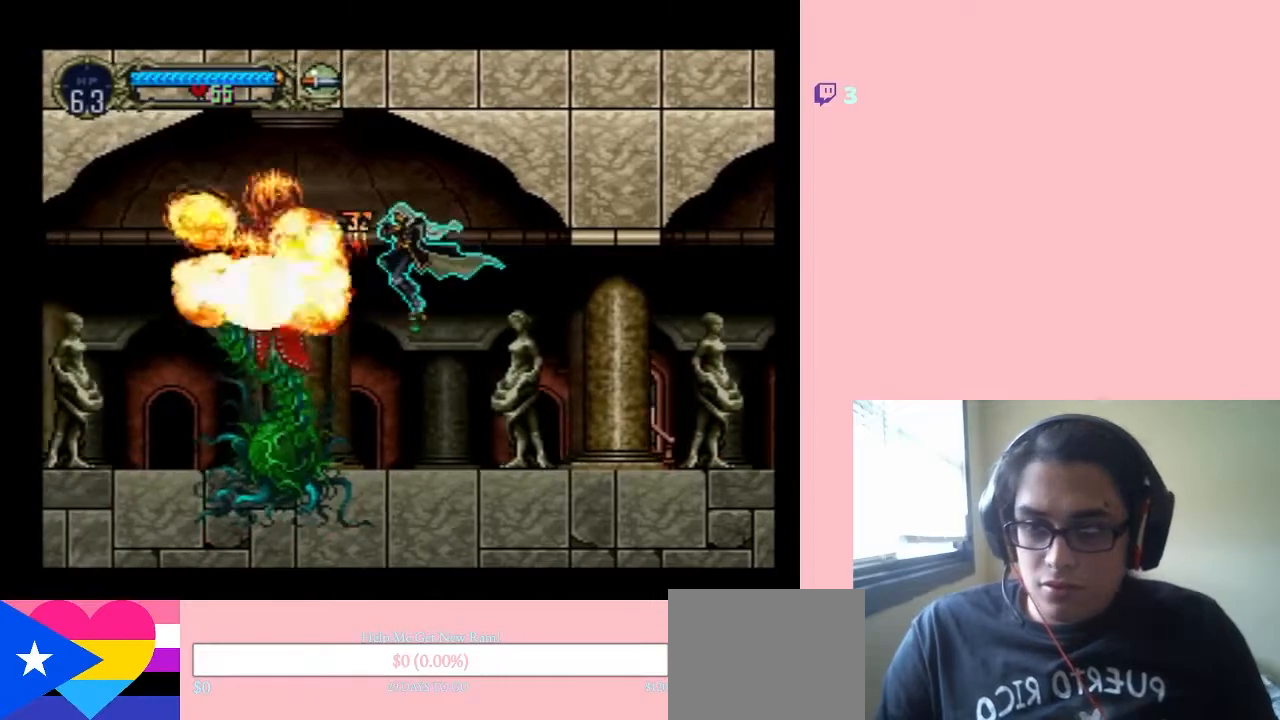
{"buttons": [], "left_stick": "center", "right_stick": "center", "events": [[33, "Y", "up"], [100, "Y", "down"], [200, "Y", "up"]]}
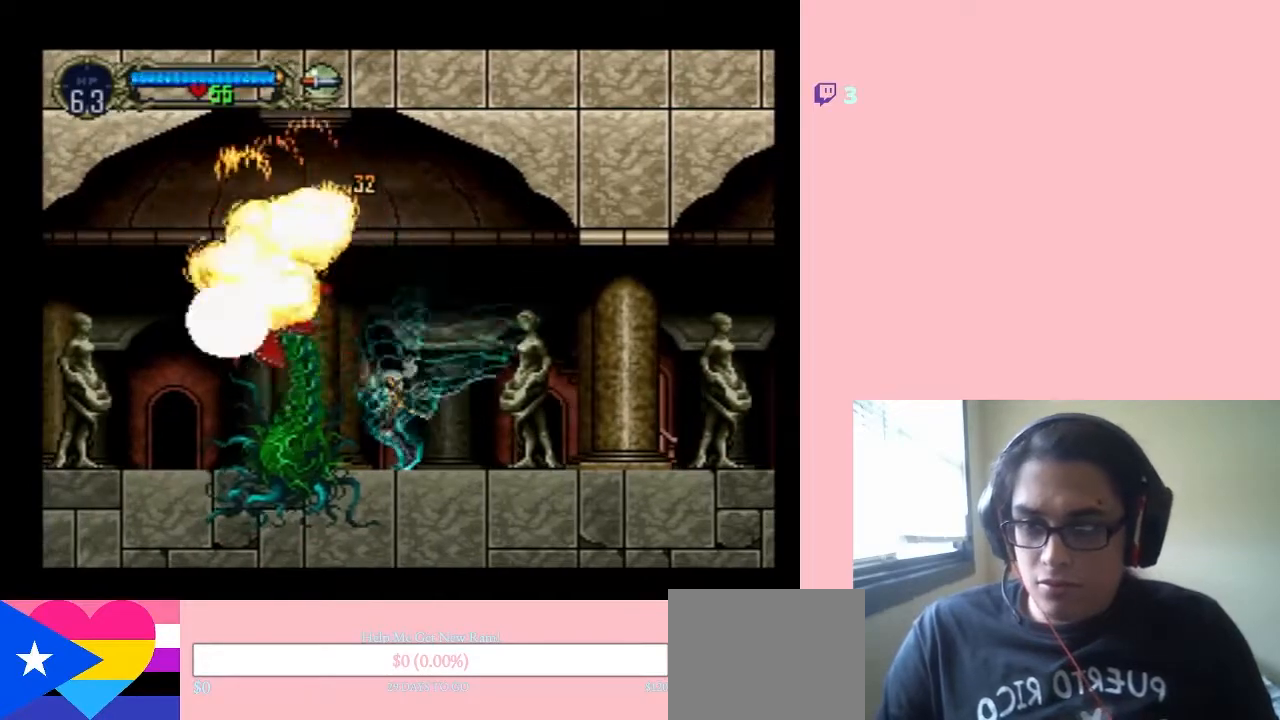
{"buttons": [], "left_stick": "center", "right_stick": "center", "events": []}
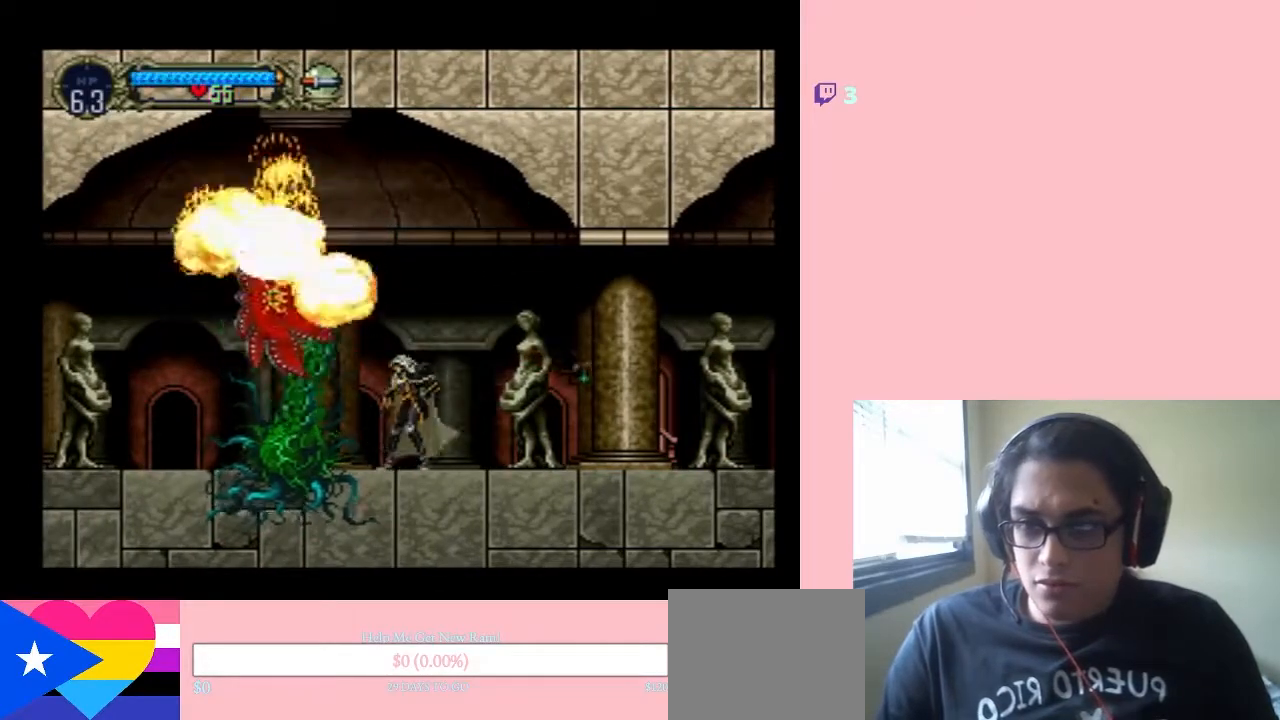
{"buttons": [], "left_stick": "center", "right_stick": "center", "events": [[167, "B", "down"], [167, "Y", "down"], [433, "B", "up"], [433, "Y", "up"]]}
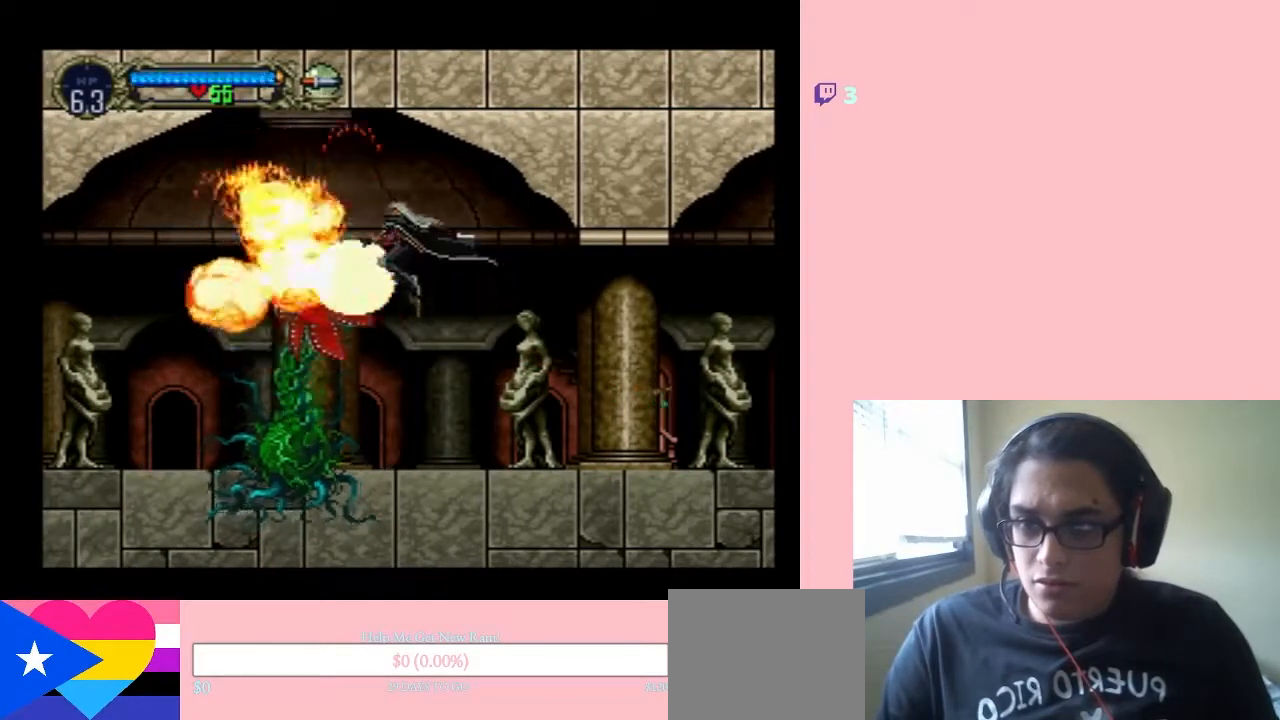
{"buttons": ["DPAD_LEFT"], "left_stick": "center", "right_stick": "center", "events": [[250, "DPAD_LEFT", "down"]]}
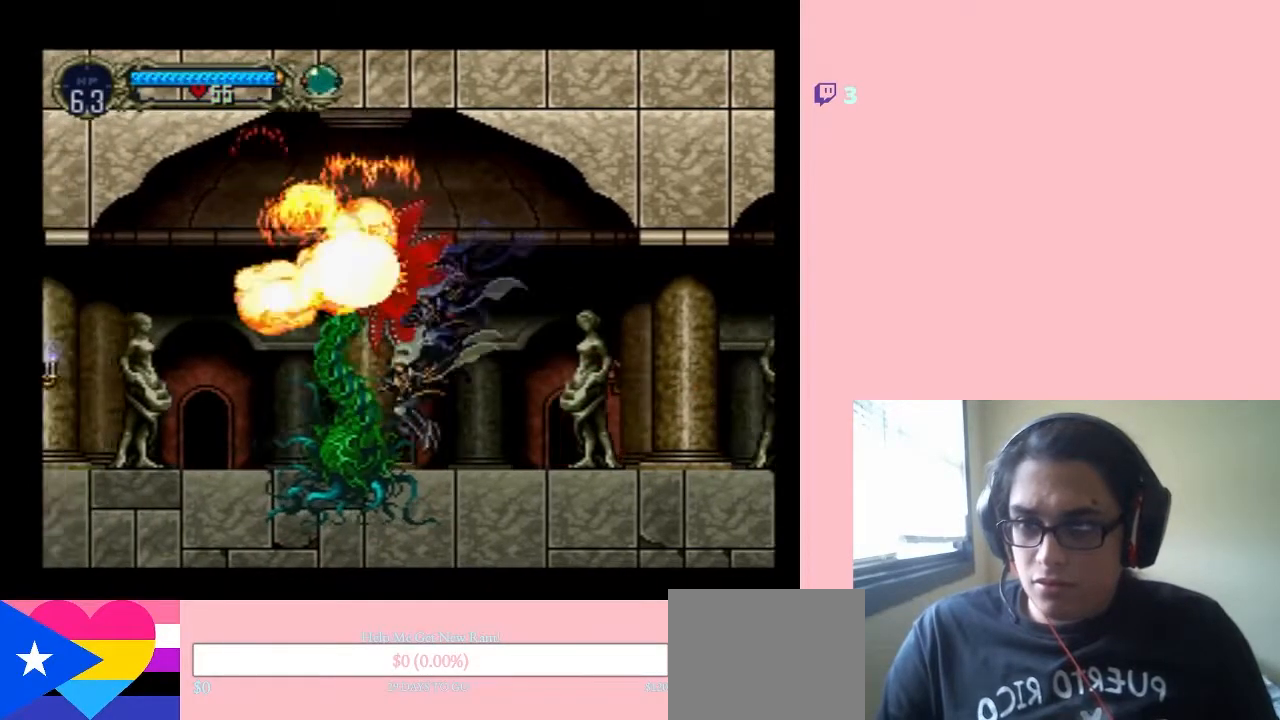
{"buttons": ["DPAD_LEFT"], "left_stick": "center", "right_stick": "center", "events": []}
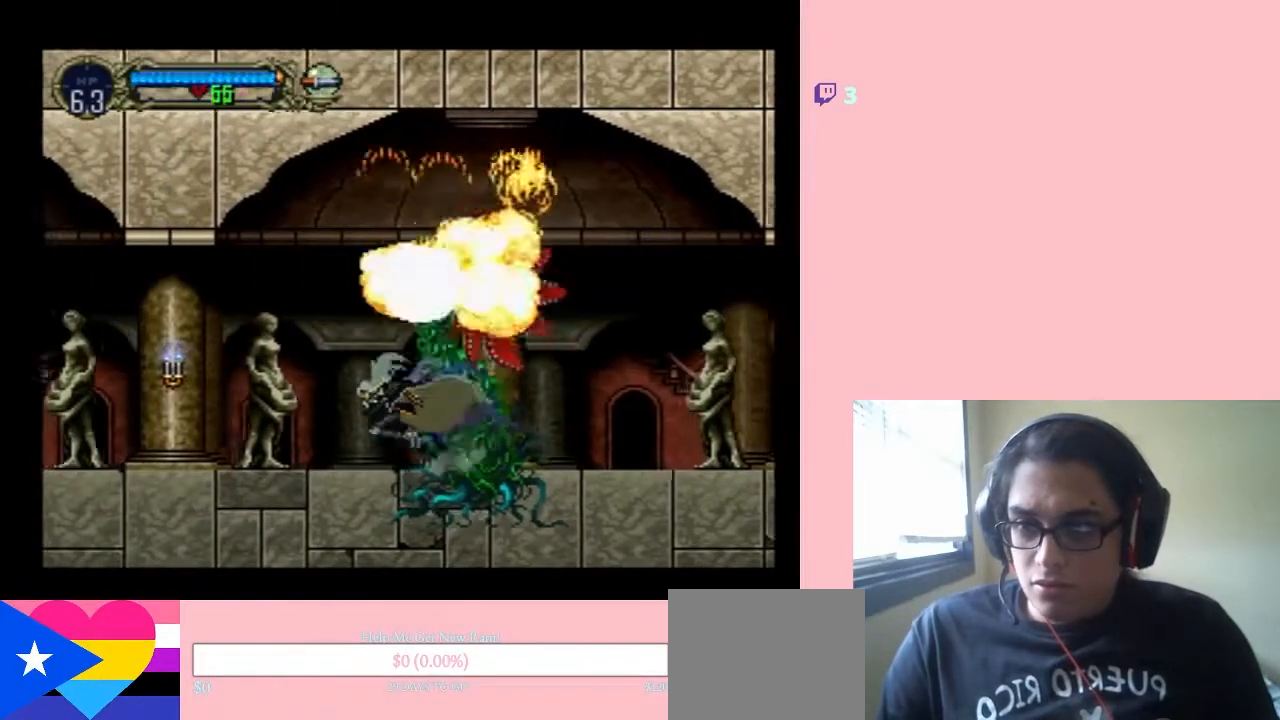
{"buttons": ["DPAD_LEFT"], "left_stick": "center", "right_stick": "center", "events": []}
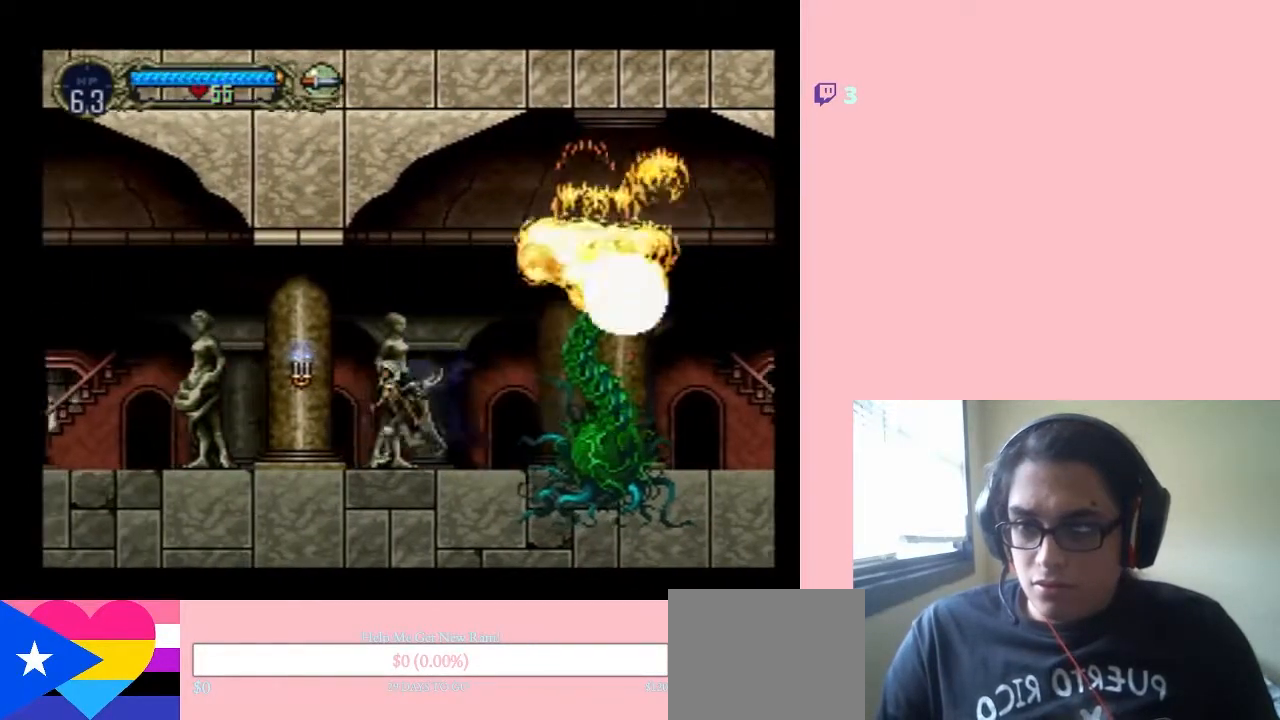
{"buttons": ["DPAD_LEFT"], "left_stick": "center", "right_stick": "center", "events": [[33, "Y", "down"], [100, "Y", "up"]]}
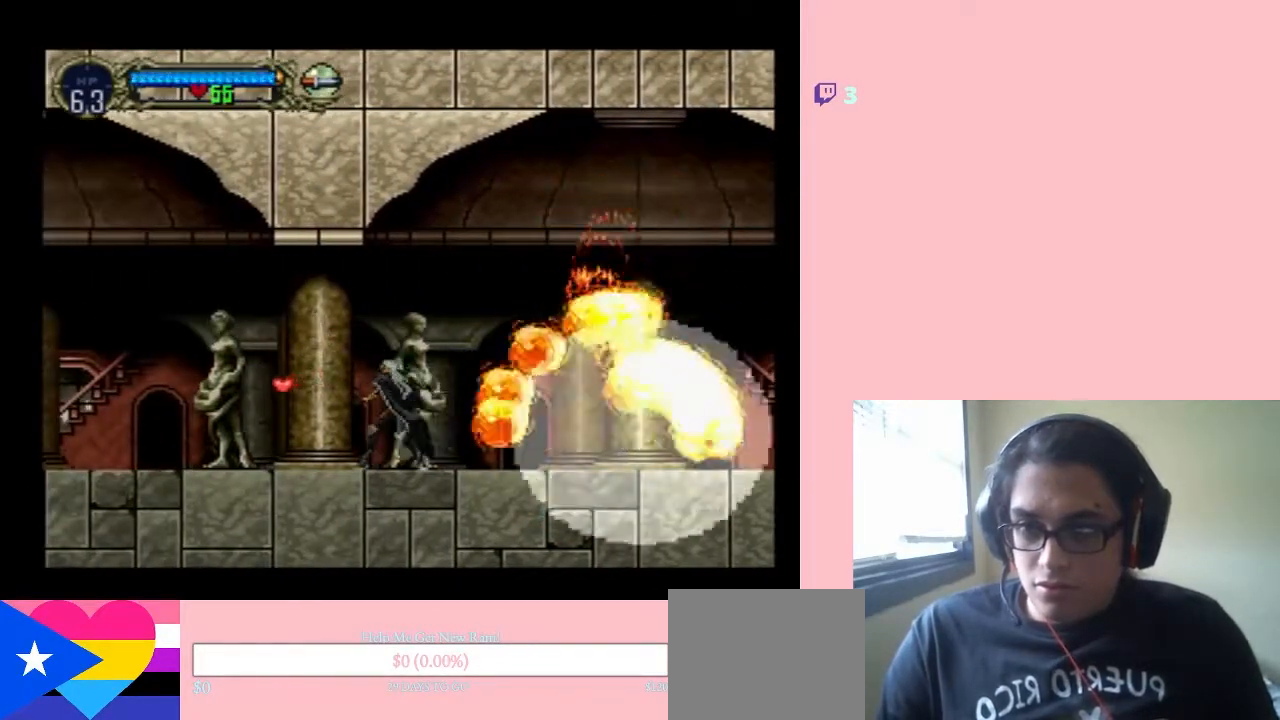
{"buttons": ["DPAD_LEFT"], "left_stick": "center", "right_stick": "center", "events": []}
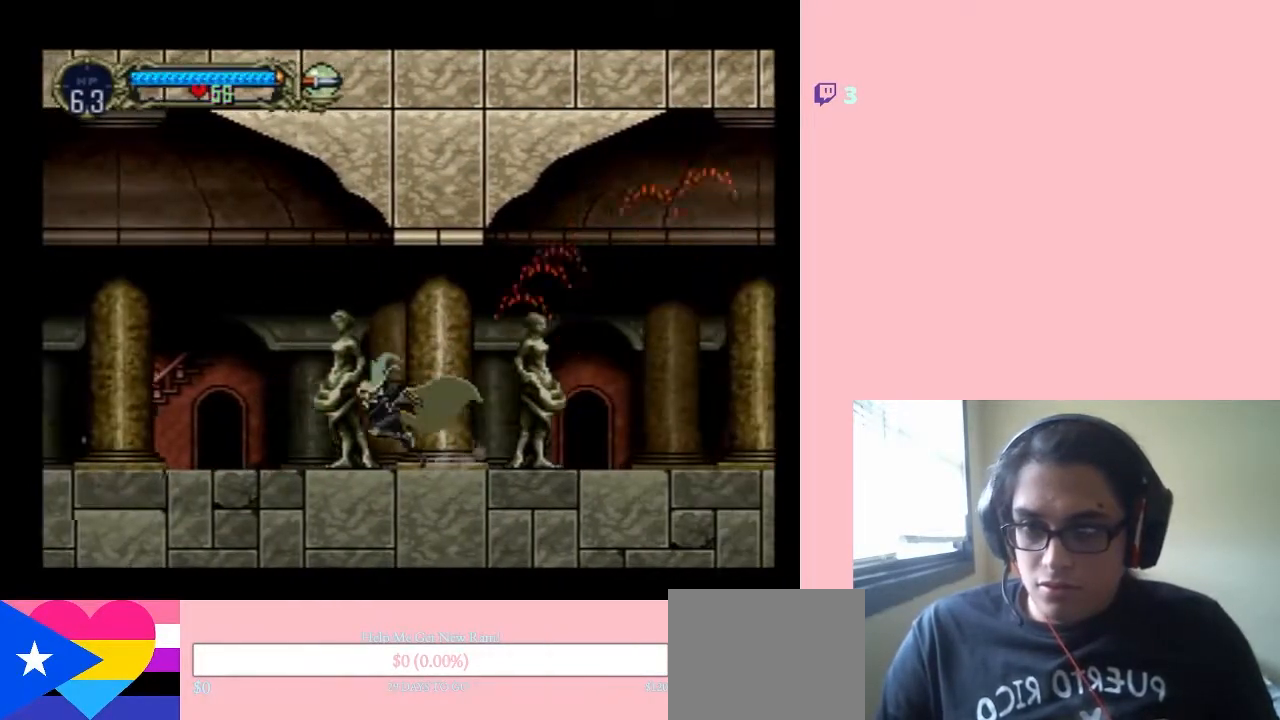
{"buttons": ["DPAD_LEFT"], "left_stick": "center", "right_stick": "center", "events": []}
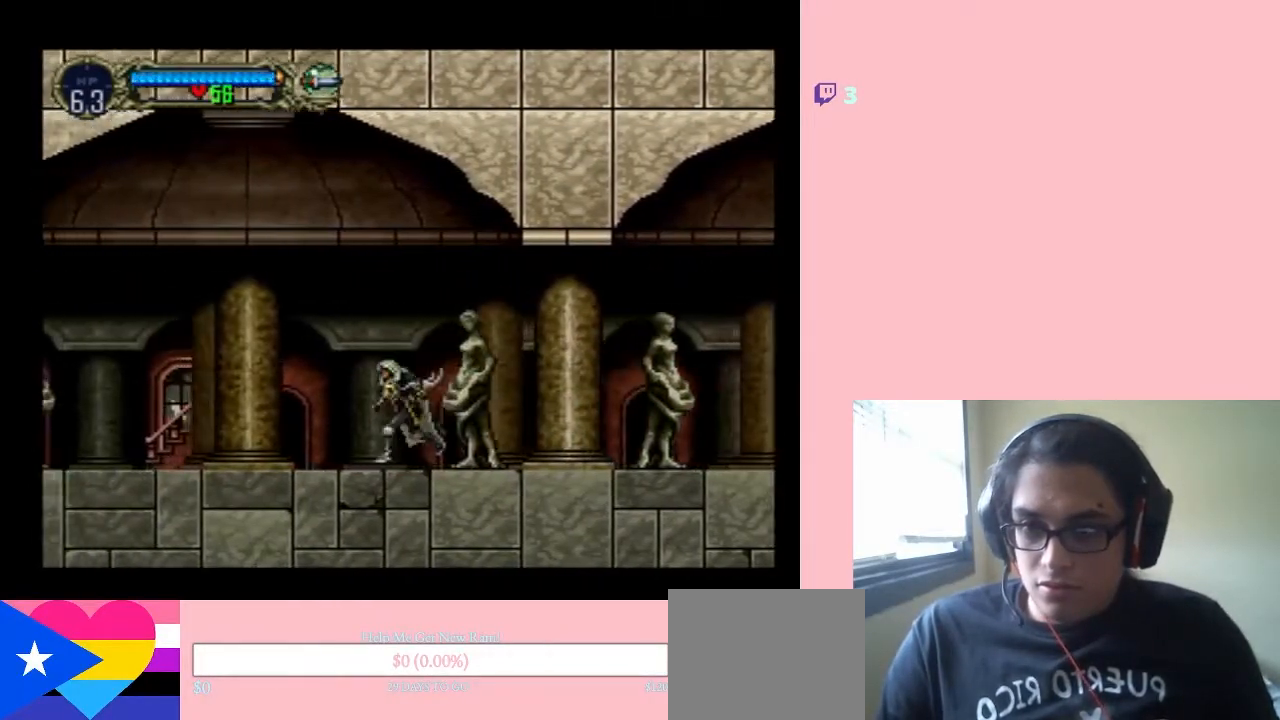
{"buttons": ["DPAD_LEFT"], "left_stick": "center", "right_stick": "center", "events": []}
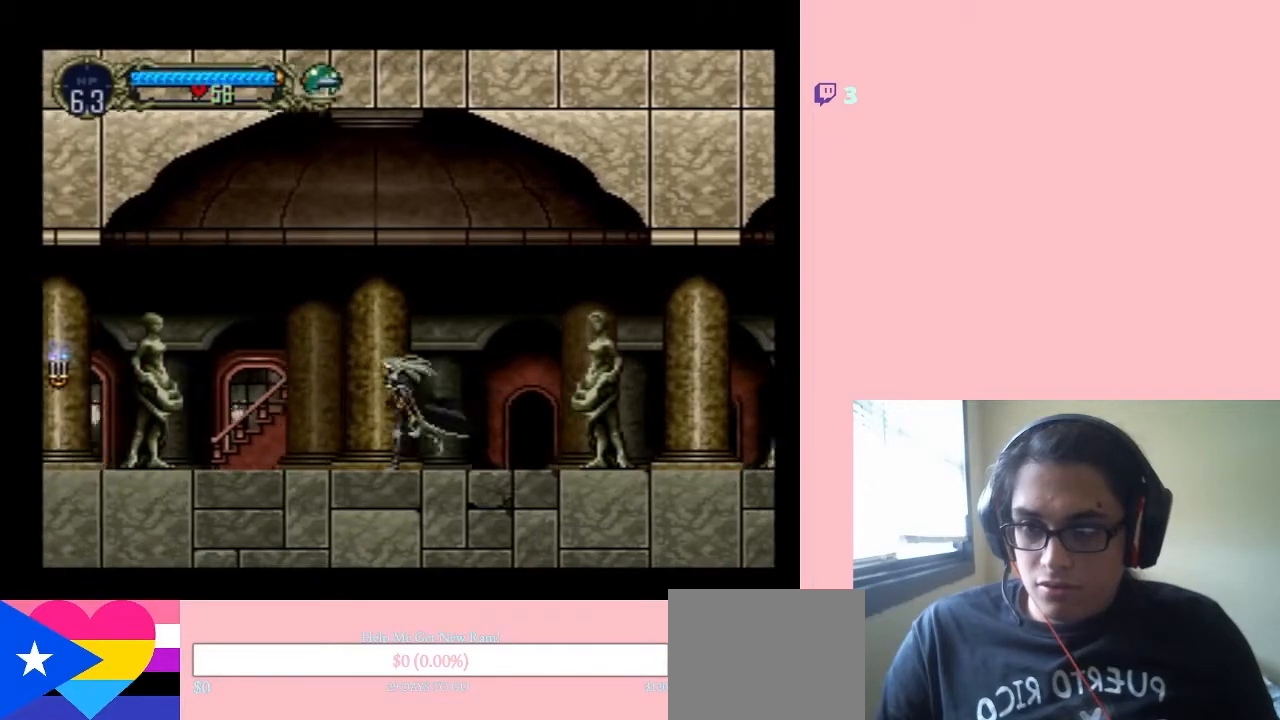
{"buttons": ["DPAD_LEFT"], "left_stick": "center", "right_stick": "center", "events": []}
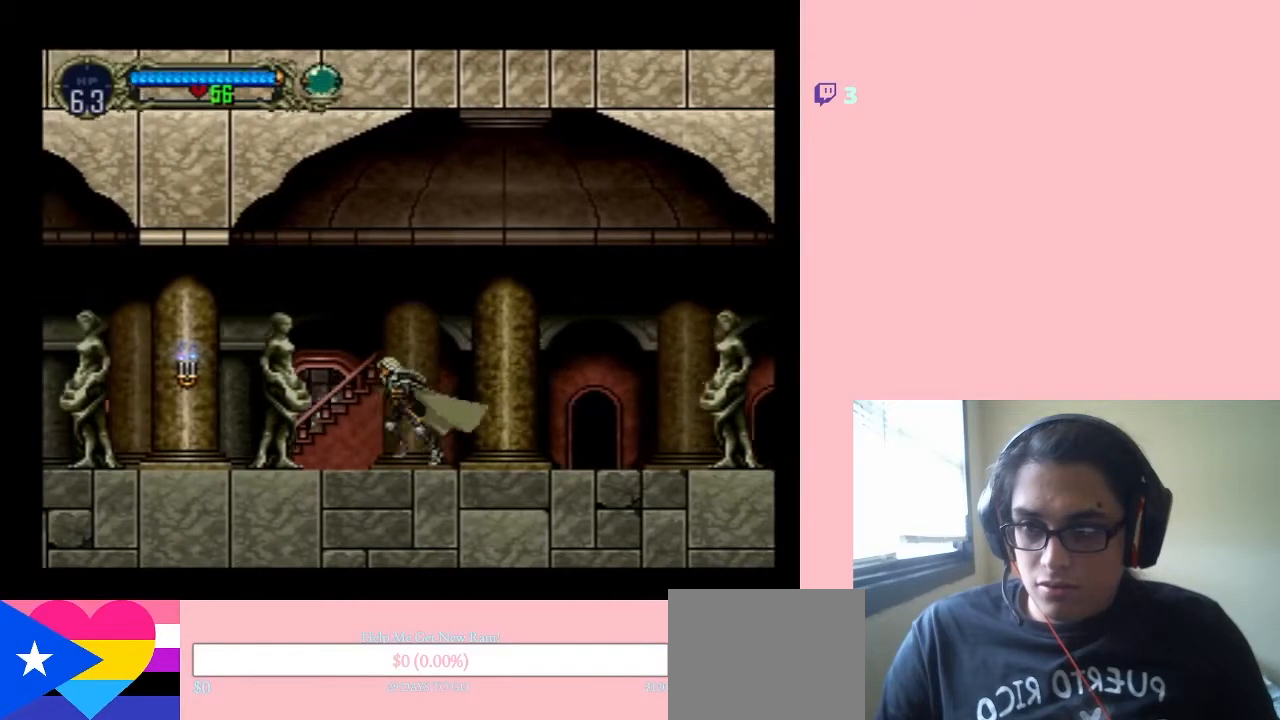
{"buttons": ["Y", "DPAD_LEFT"], "left_stick": "center", "right_stick": "center", "events": [[383, "Y", "down"]]}
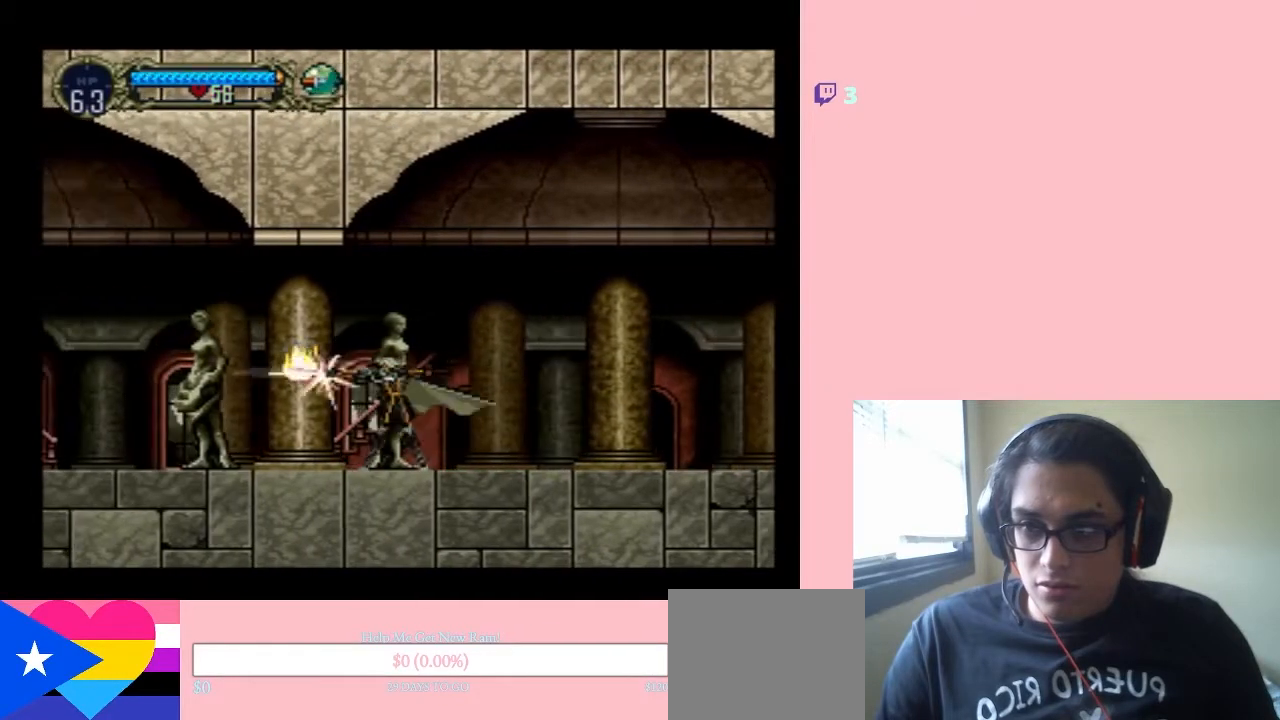
{"buttons": ["DPAD_LEFT"], "left_stick": "center", "right_stick": "center", "events": [[133, "Y", "up"]]}
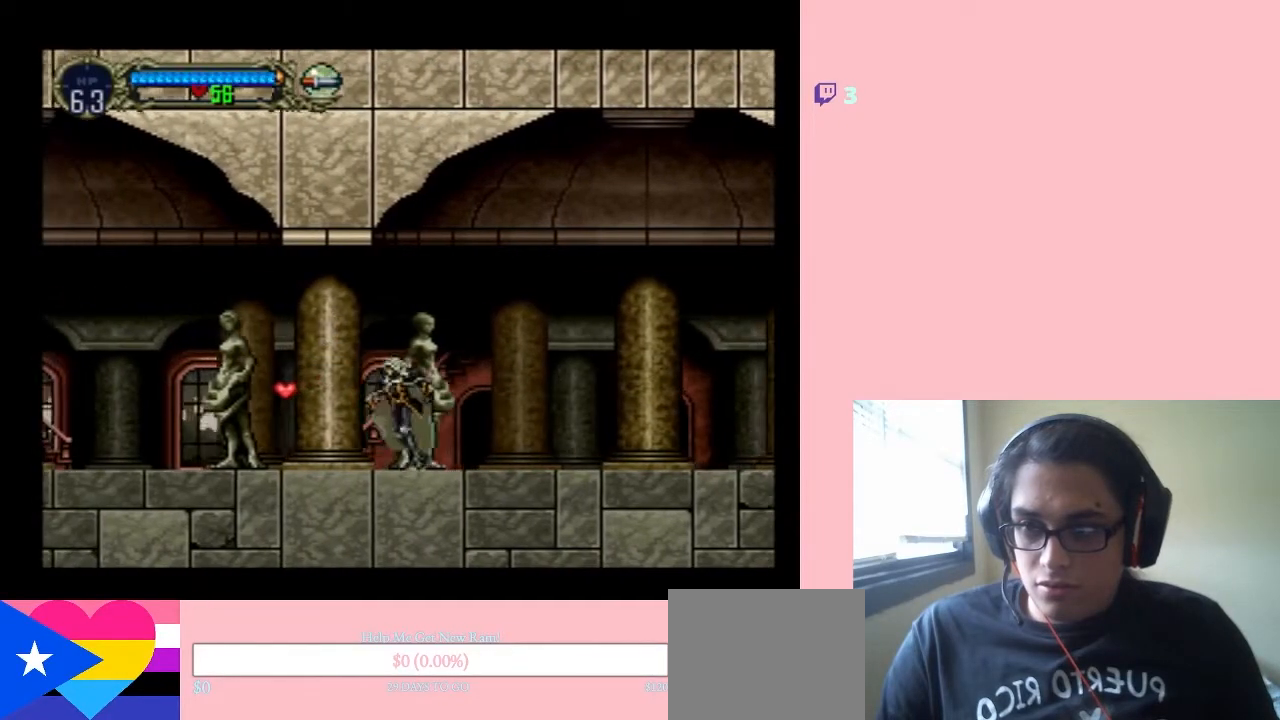
{"buttons": ["DPAD_LEFT"], "left_stick": "center", "right_stick": "center", "events": []}
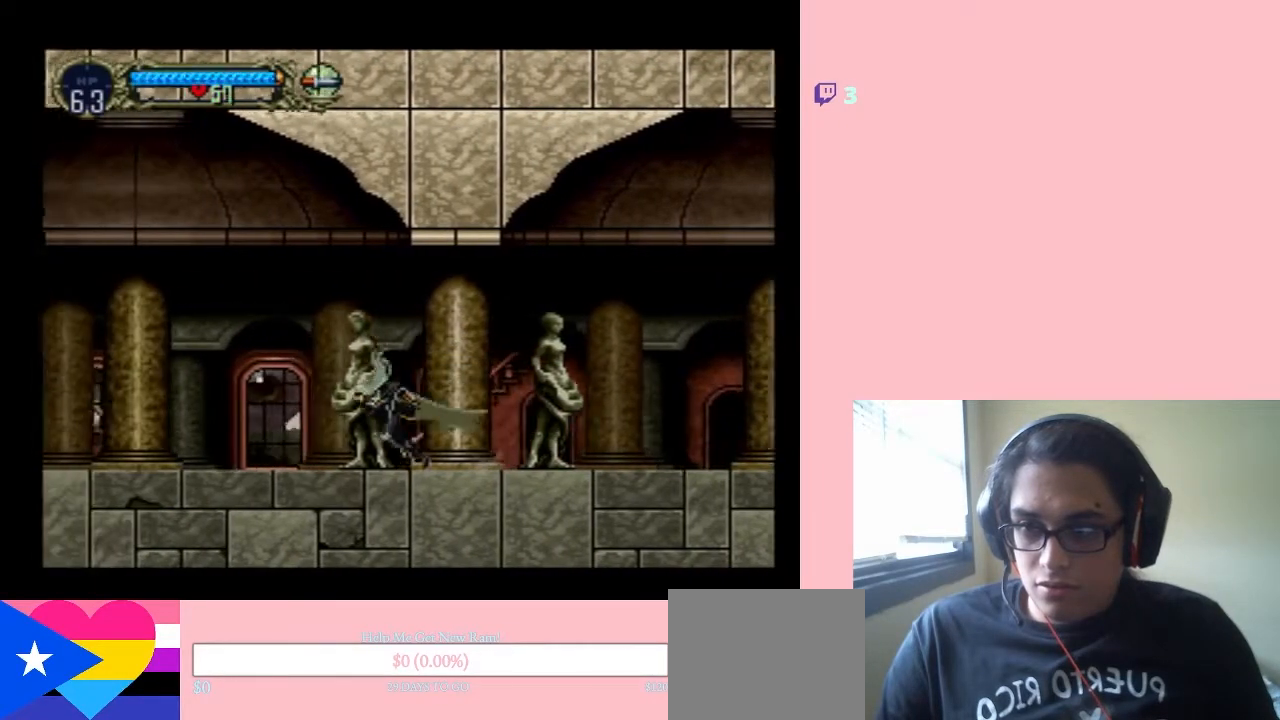
{"buttons": ["DPAD_LEFT"], "left_stick": "center", "right_stick": "center", "events": []}
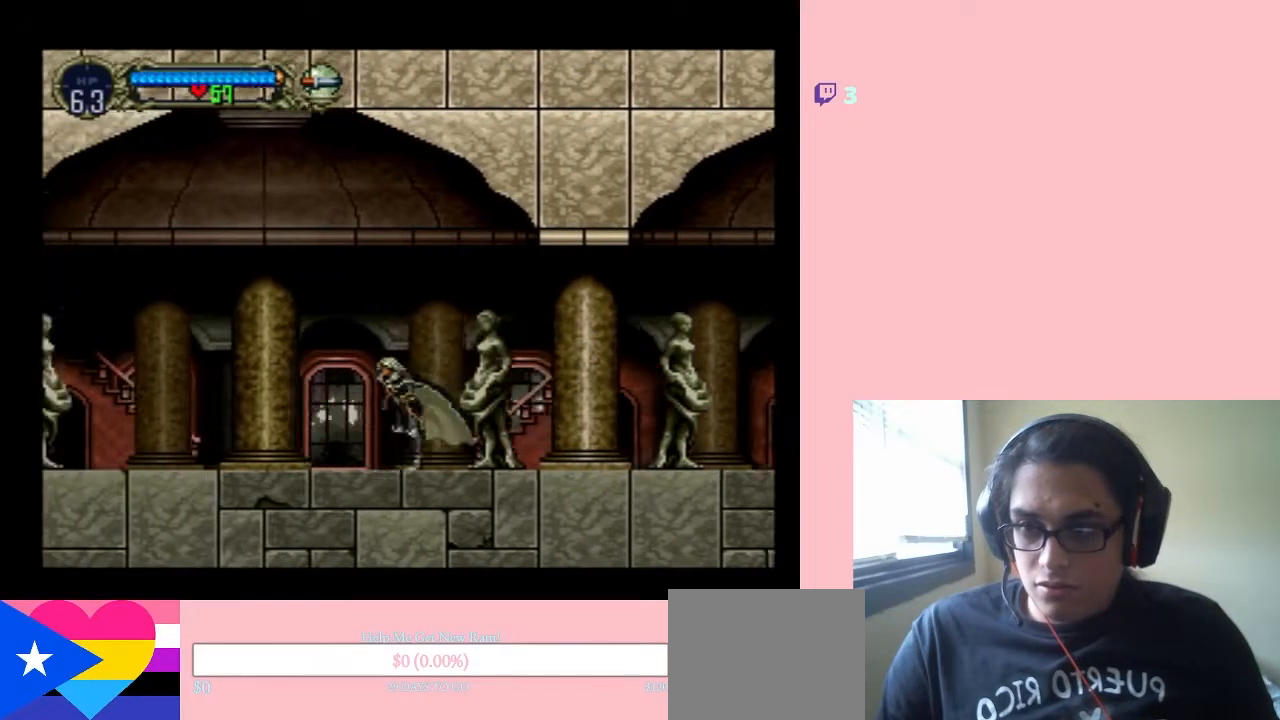
{"buttons": ["DPAD_LEFT"], "left_stick": "center", "right_stick": "center", "events": []}
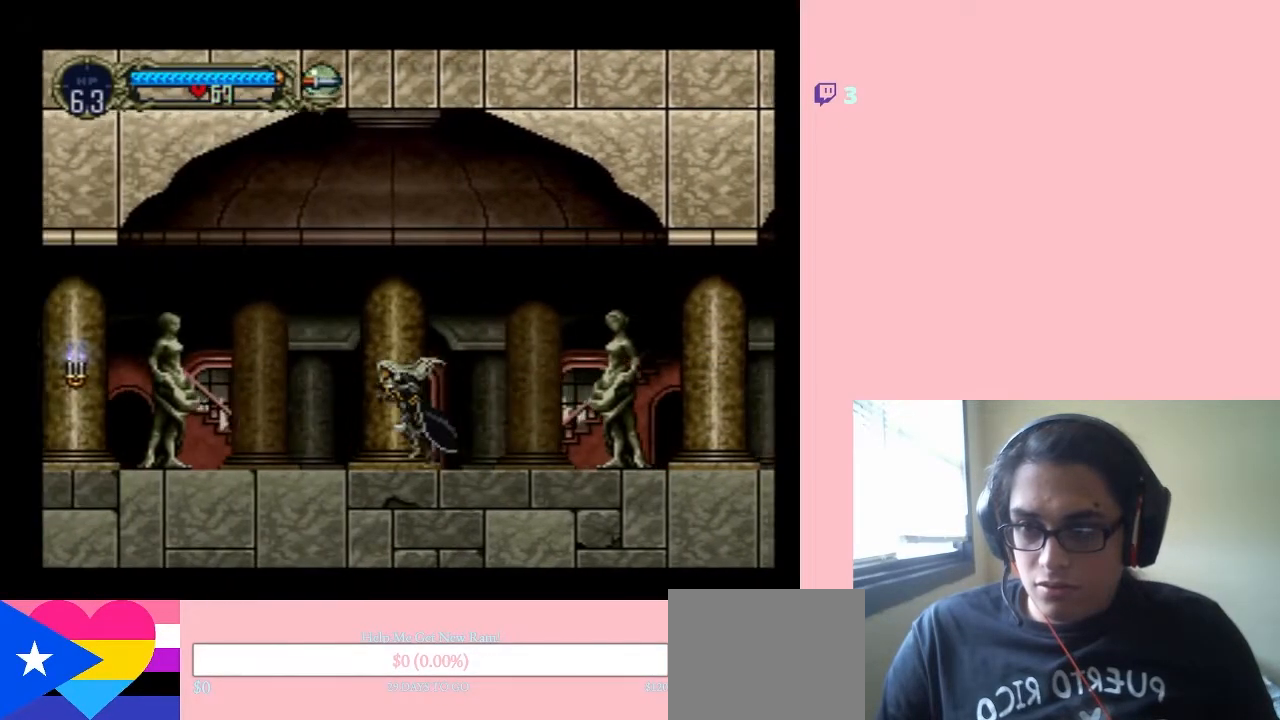
{"buttons": ["DPAD_LEFT"], "left_stick": "center", "right_stick": "center", "events": []}
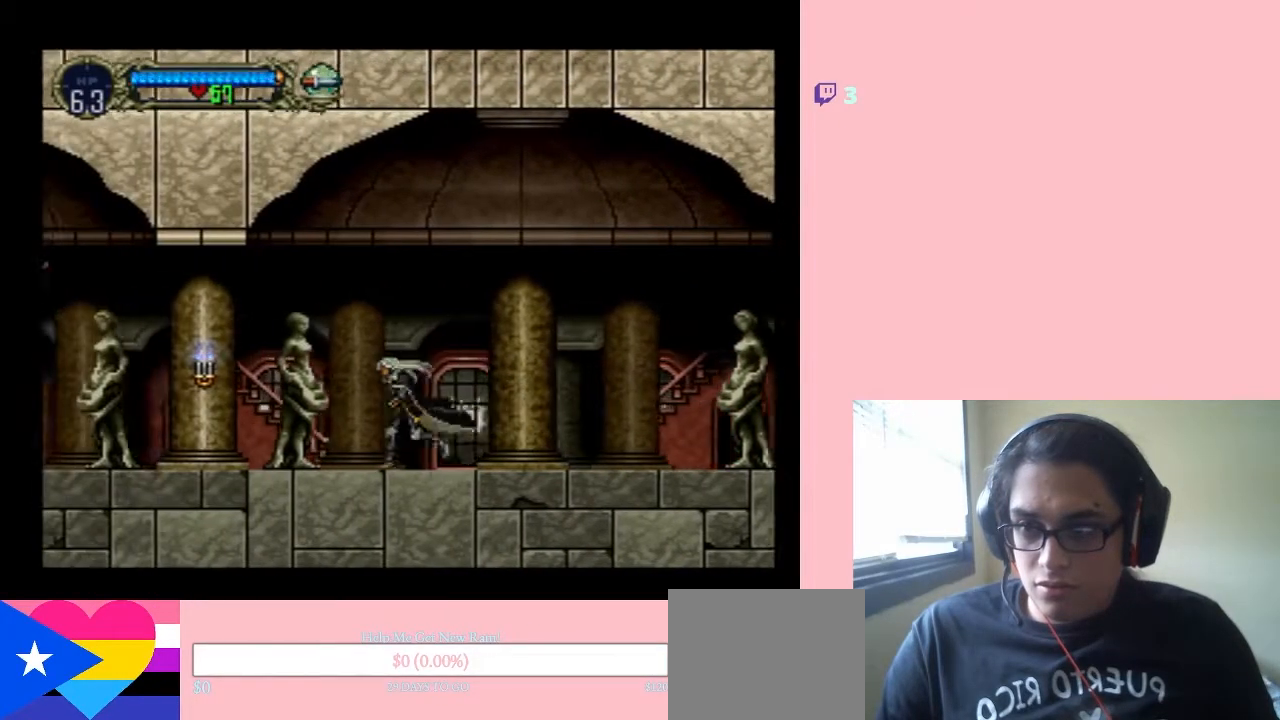
{"buttons": ["Y", "DPAD_LEFT"], "left_stick": "center", "right_stick": "center", "events": [[483, "Y", "down"]]}
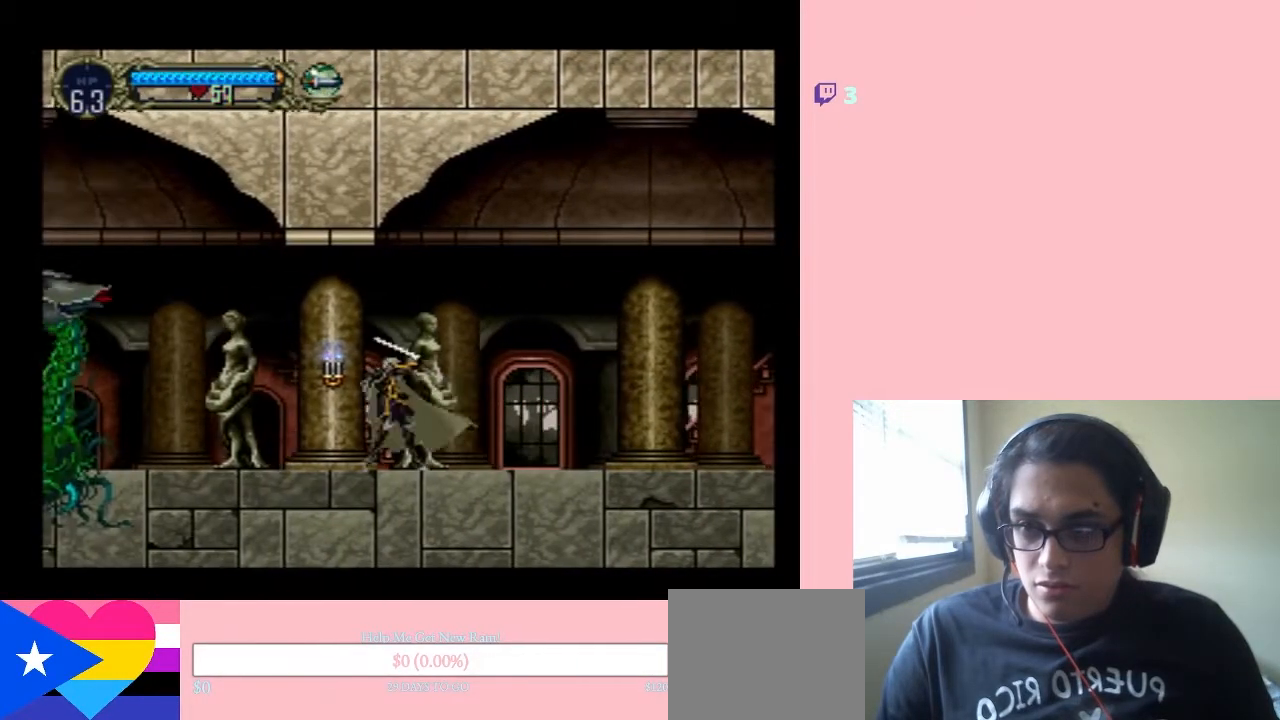
{"buttons": ["DPAD_LEFT"], "left_stick": "center", "right_stick": "center", "events": [[167, "Y", "up"]]}
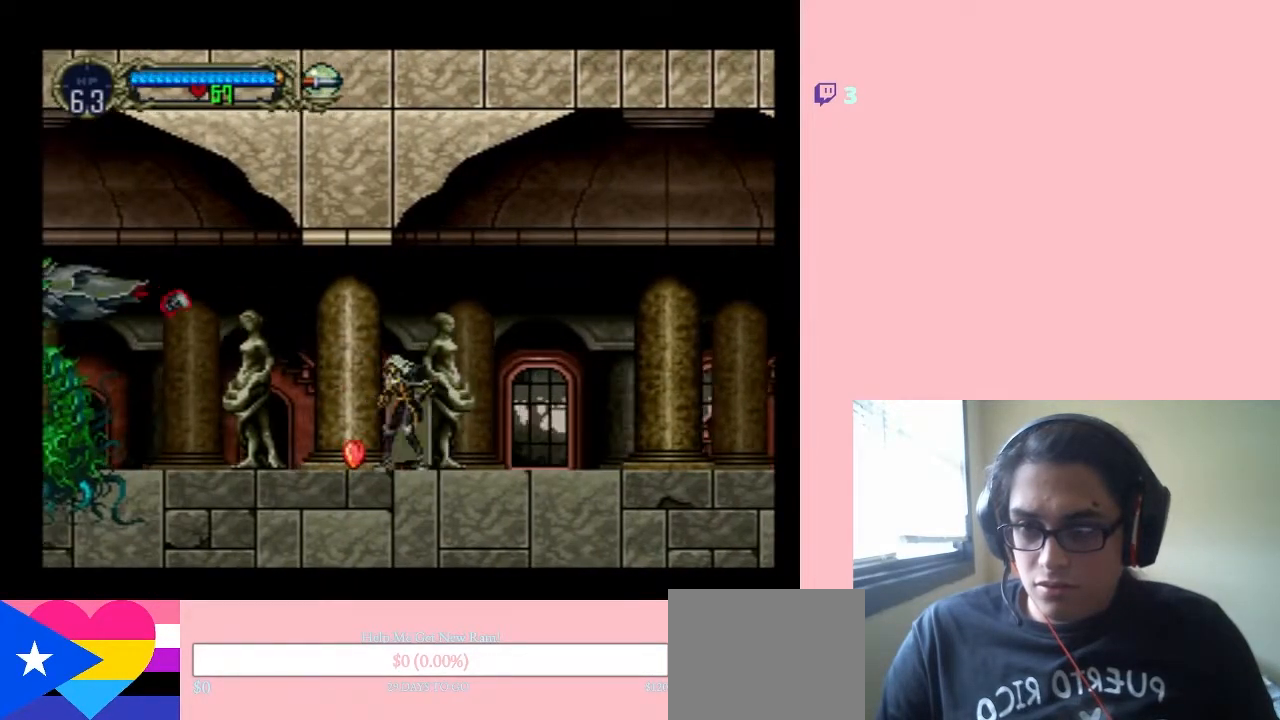
{"buttons": ["Y", "DPAD_DOWN", "DPAD_LEFT"], "left_stick": "center", "right_stick": "center", "events": [[267, "DPAD_LEFT", "up"], [267, "DPAD_UP", "down"], [350, "DPAD_RIGHT", "down"], [350, "DPAD_UP", "up"], [383, "DPAD_DOWN", "down"], [417, "DPAD_RIGHT", "up"], [500, "DPAD_LEFT", "down"], [500, "Y", "down"]]}